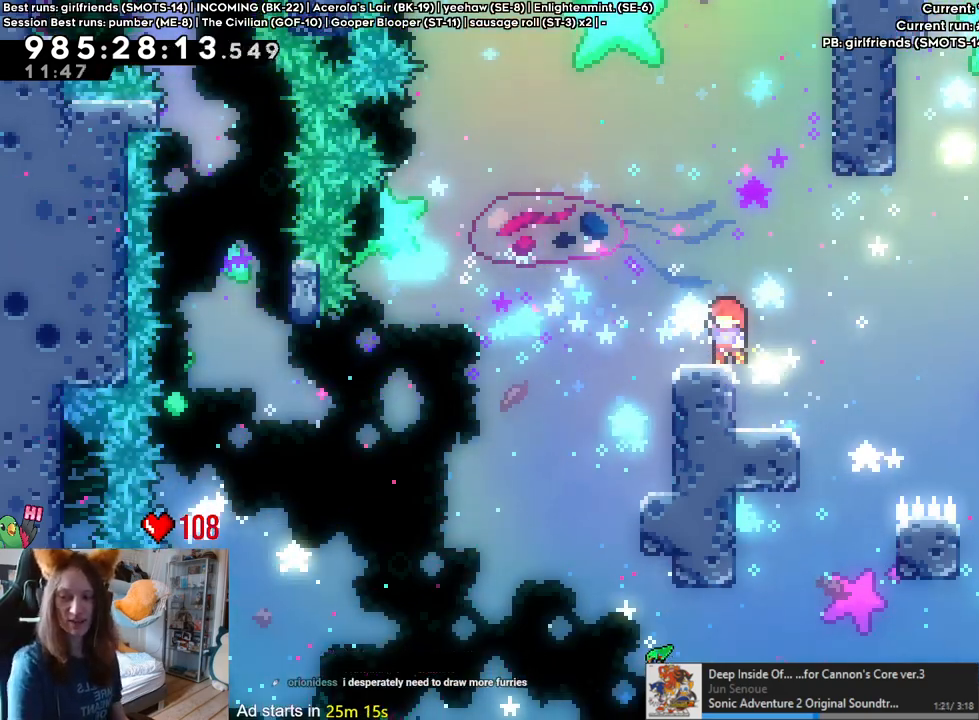
Gameplay with a controller (Nintendo layout); each line is a JSON object with the inputs held at the frame after it (dt_ms = milliseconds from this image to that frame). "events" lists button and stick changes between this image and that frame as [ms after this image, input, new state], when the widget could be followed in between. Not read: DPAD_DOWN DPAD_LEFT DPAD_RIGHT HOME L1 L2 L3 R1 R3.
{"dt_ms": 500, "buttons": [], "left_stick": "center", "right_stick": "center", "events": [[150, "left_stick", "left"], [233, "B", "down"], [350, "B", "up"], [433, "left_stick", "center"]]}
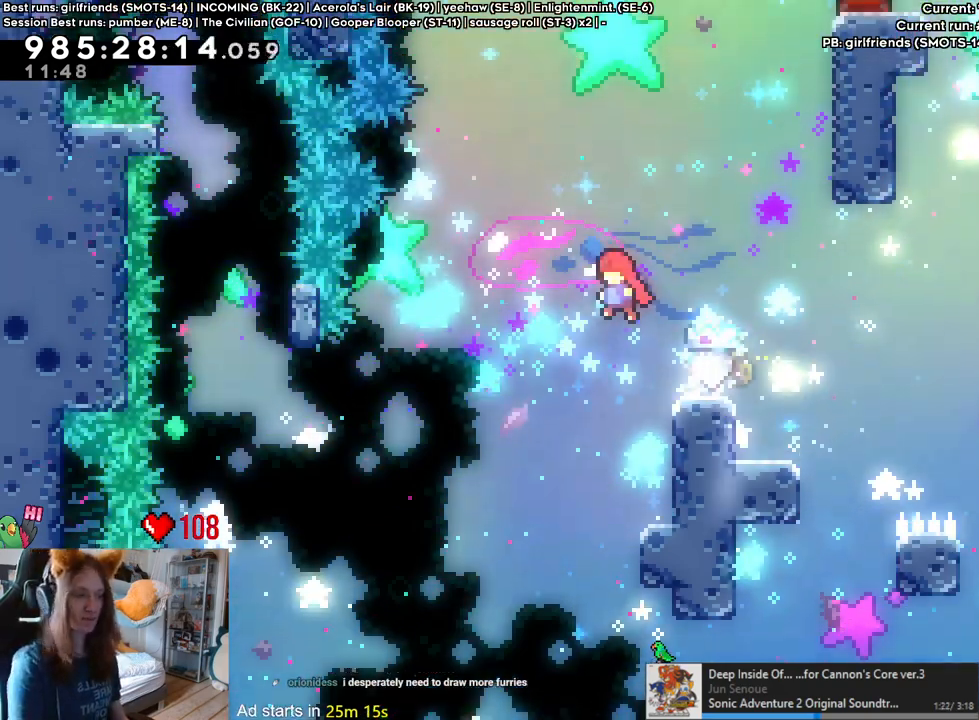
{"dt_ms": 500, "buttons": ["B"], "left_stick": "center", "right_stick": "center", "events": [[100, "left_stick", "right"], [367, "left_stick", "center"], [450, "B", "down"]]}
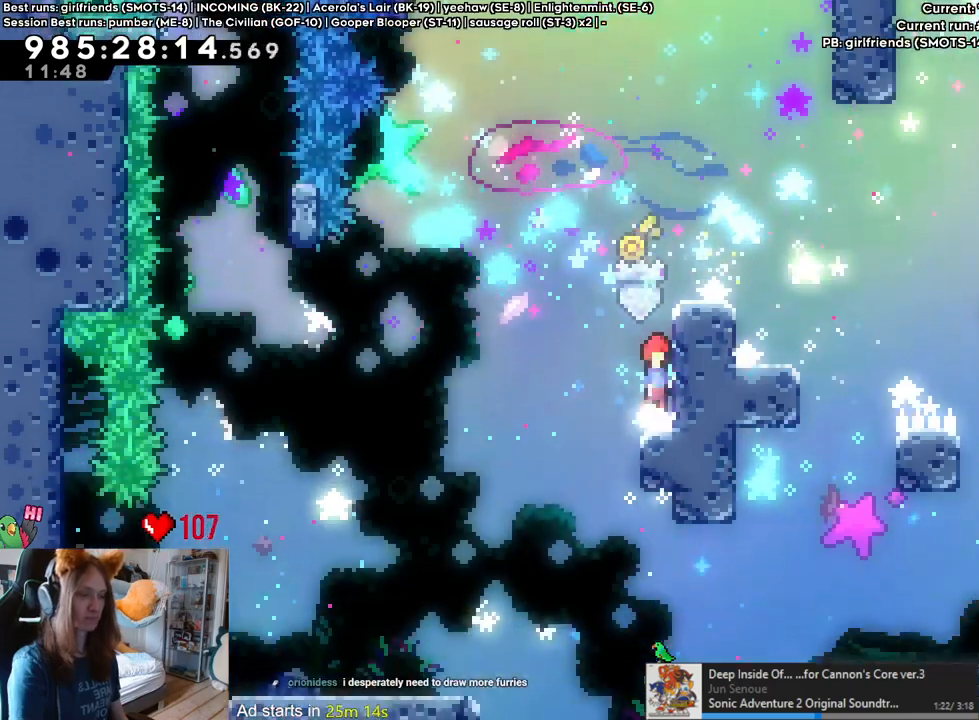
{"dt_ms": 500, "buttons": ["B"], "left_stick": "center", "right_stick": "center", "events": [[17, "B", "up"], [117, "B", "down"]]}
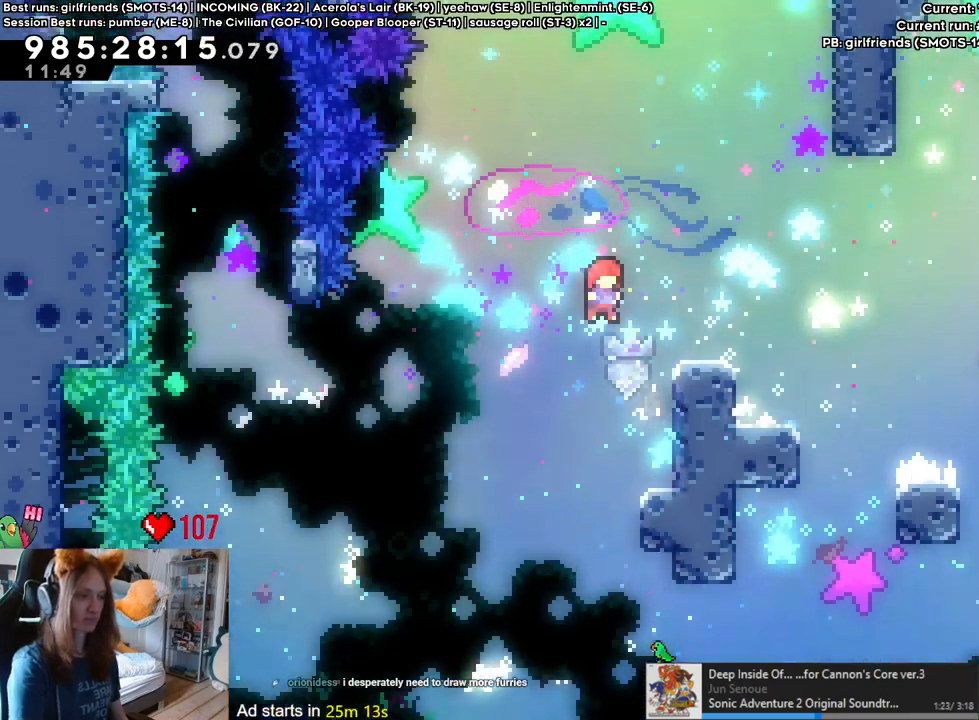
{"dt_ms": 500, "buttons": ["B"], "left_stick": "center", "right_stick": "center", "events": [[33, "left_stick", "right"], [117, "B", "up"], [217, "left_stick", "center"], [283, "B", "down"]]}
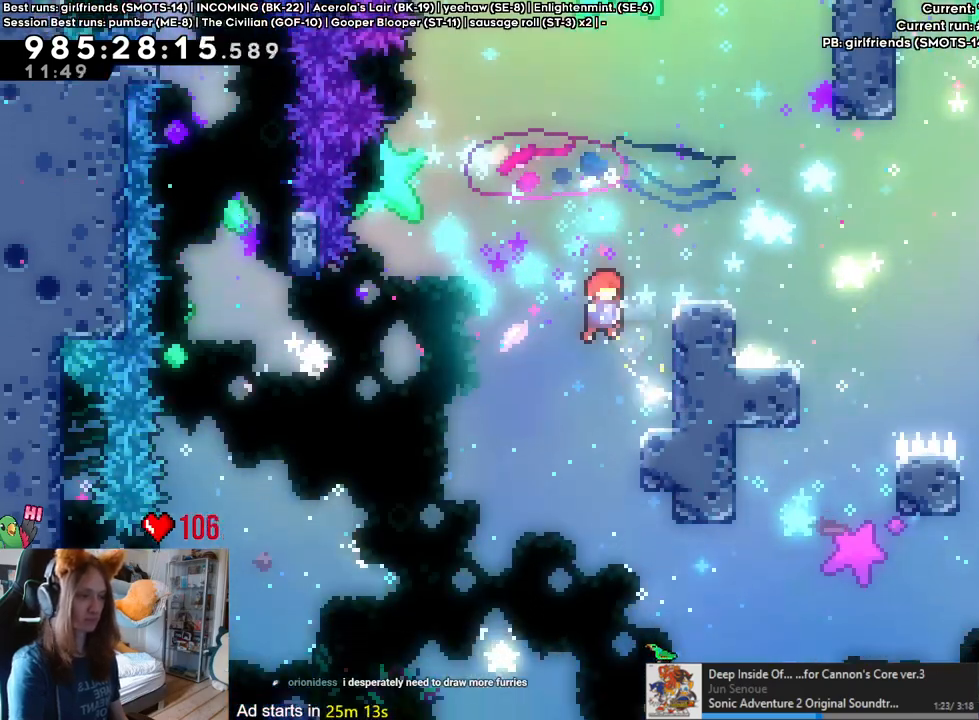
{"dt_ms": 500, "buttons": ["B"], "left_stick": "center", "right_stick": "center", "events": [[133, "left_stick", "down-right"], [200, "B", "up"], [333, "left_stick", "center"], [400, "B", "down"]]}
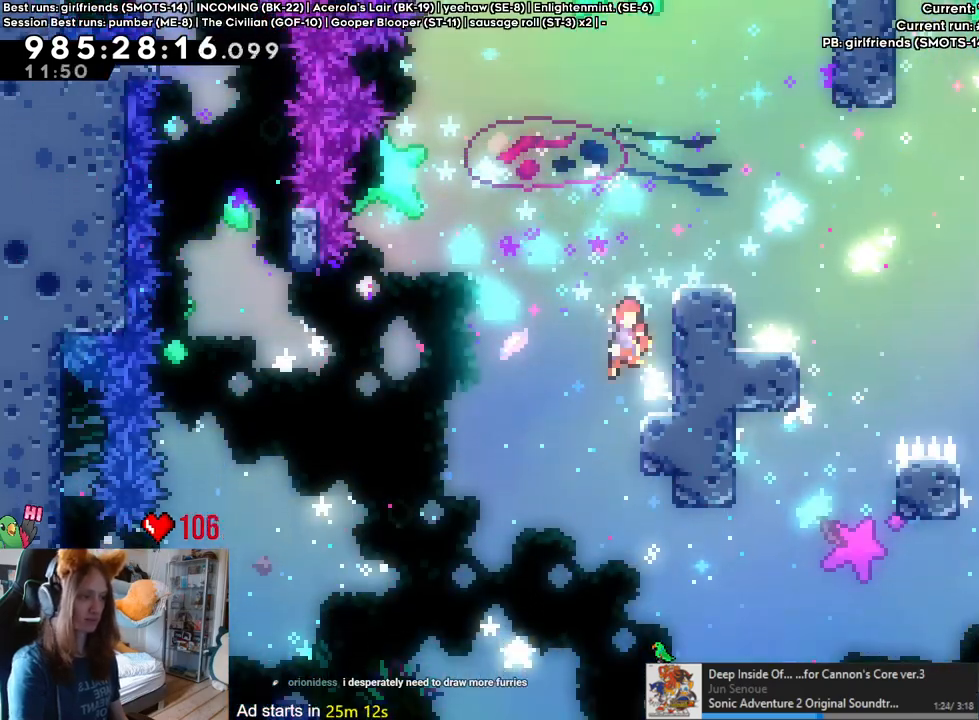
{"dt_ms": 500, "buttons": [], "left_stick": "center", "right_stick": "center", "events": [[267, "left_stick", "down-right"], [333, "B", "up"], [433, "left_stick", "center"]]}
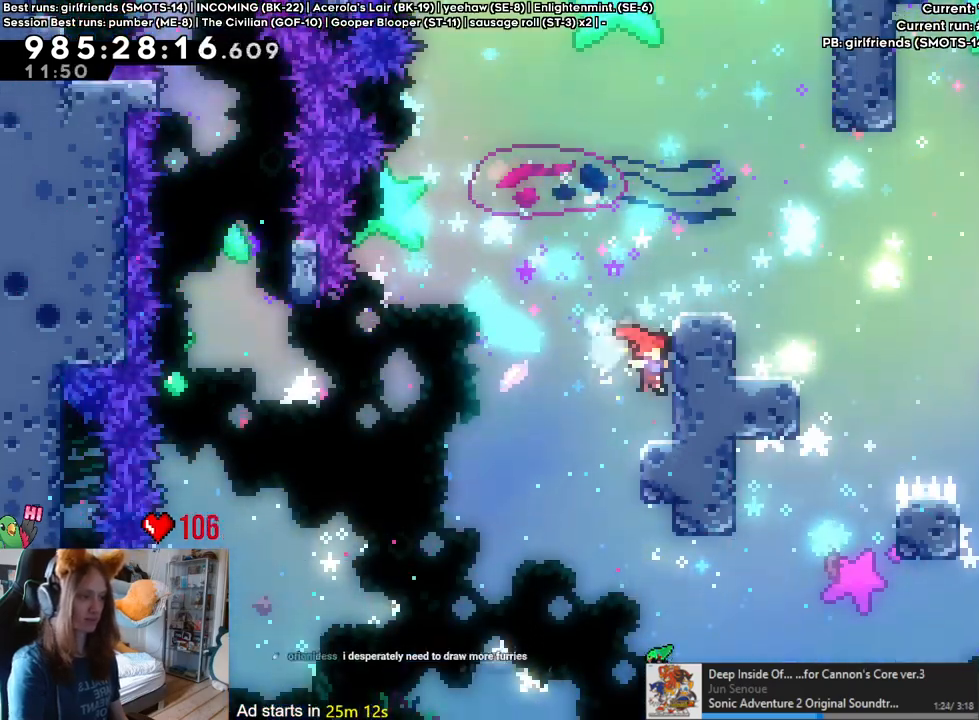
{"dt_ms": 1000, "buttons": ["B"], "left_stick": "right", "right_stick": "center", "events": [[17, "B", "down"], [350, "left_stick", "down-right"], [433, "B", "up"], [483, "left_stick", "center"], [617, "B", "down"], [983, "left_stick", "right"]]}
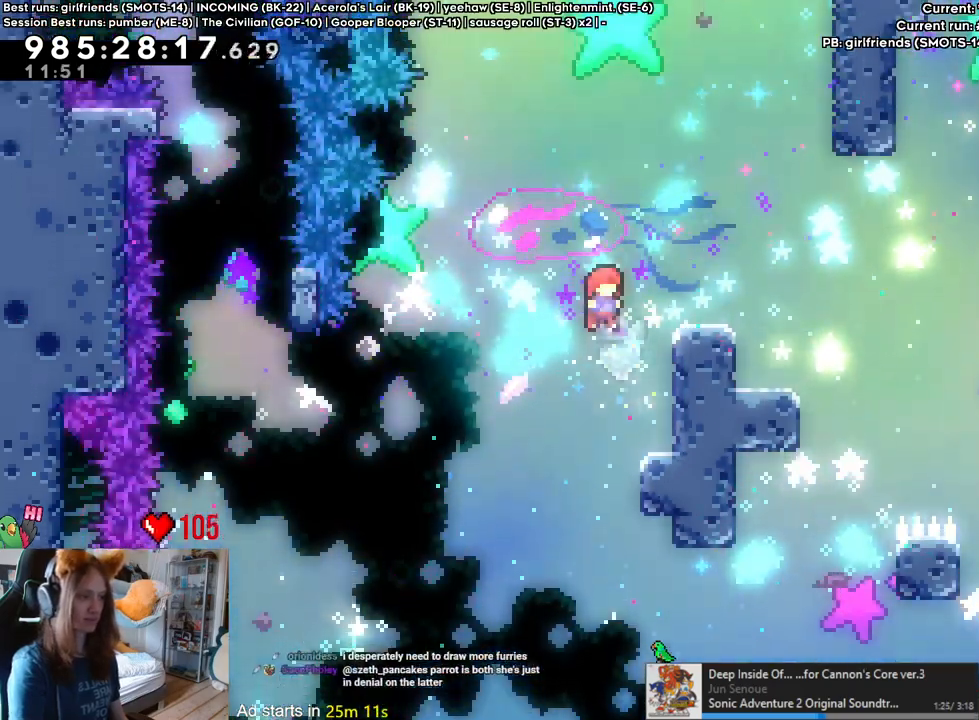
{"dt_ms": 500, "buttons": [], "left_stick": "down-right", "right_stick": "center", "events": [[33, "Y", "down"], [133, "Y", "up"], [150, "B", "up"], [183, "left_stick", "down-right"], [233, "B", "down"], [300, "Y", "down"], [450, "Y", "up"], [467, "B", "up"]]}
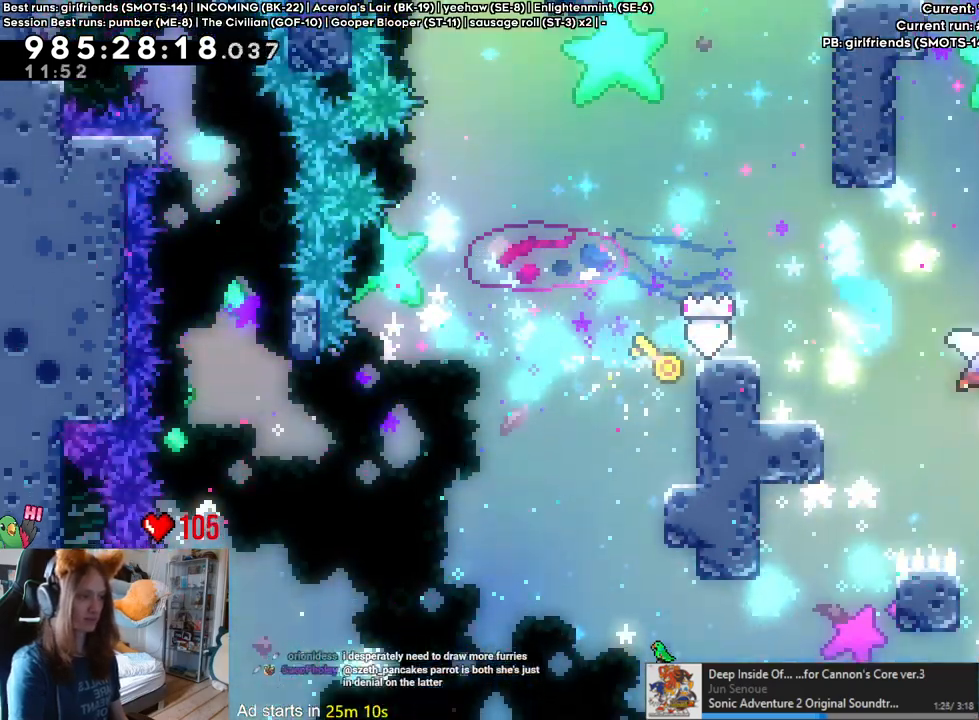
{"dt_ms": 1000, "buttons": ["B"], "left_stick": "center", "right_stick": "center", "events": [[33, "left_stick", "down"], [117, "Y", "down"], [150, "left_stick", "down-right"], [283, "Y", "up"], [483, "left_stick", "center"], [833, "B", "down"]]}
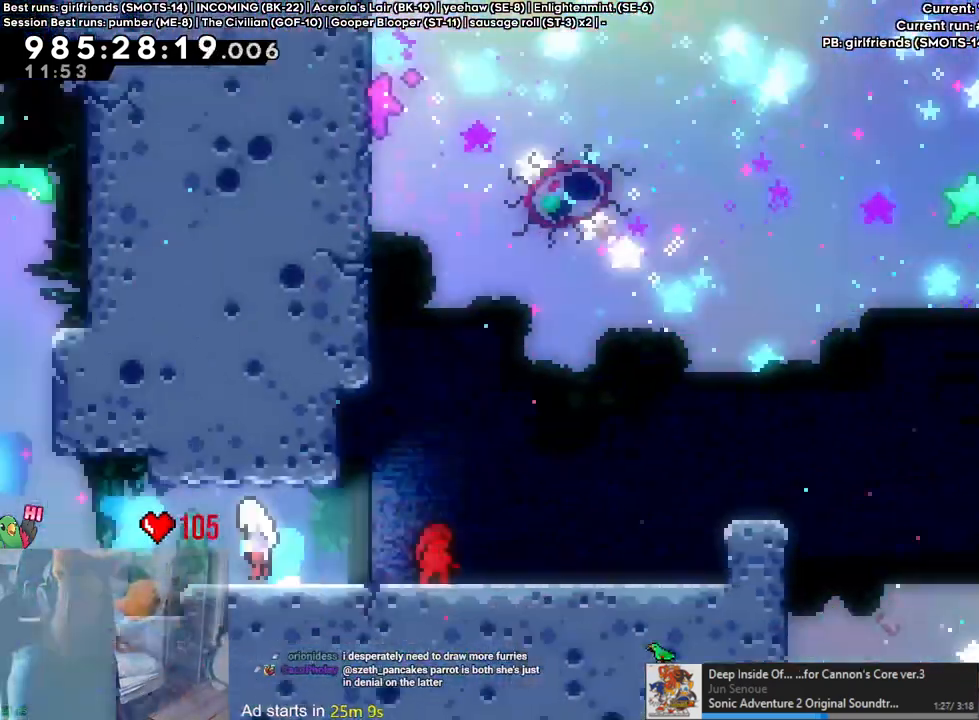
{"dt_ms": 500, "buttons": ["B"], "left_stick": "center", "right_stick": "center"}
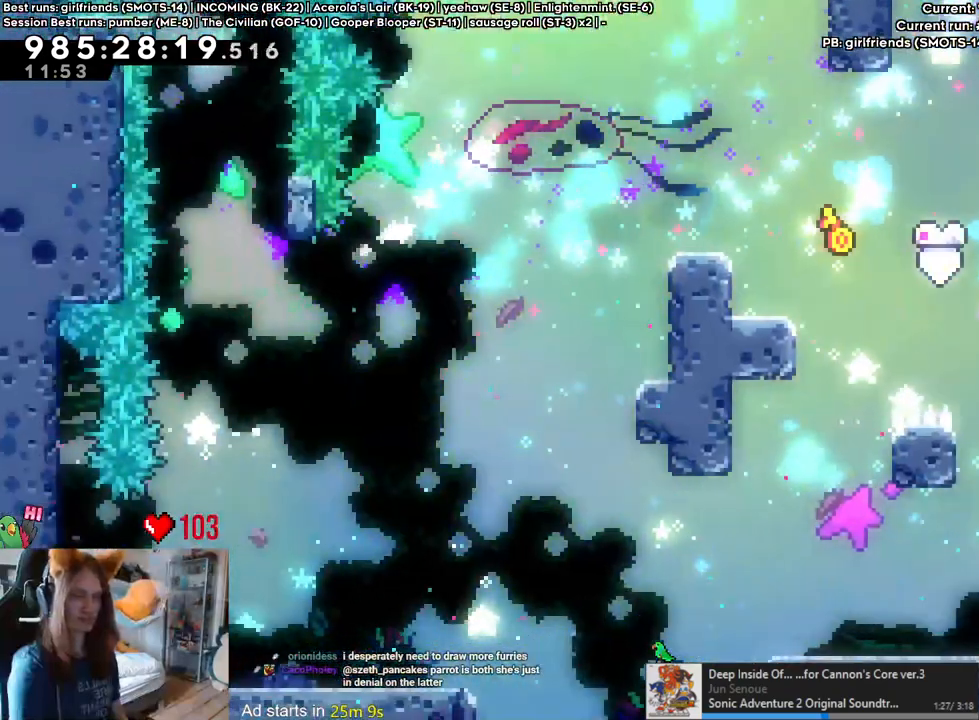
{"dt_ms": 500, "buttons": ["B"], "left_stick": "center", "right_stick": "center"}
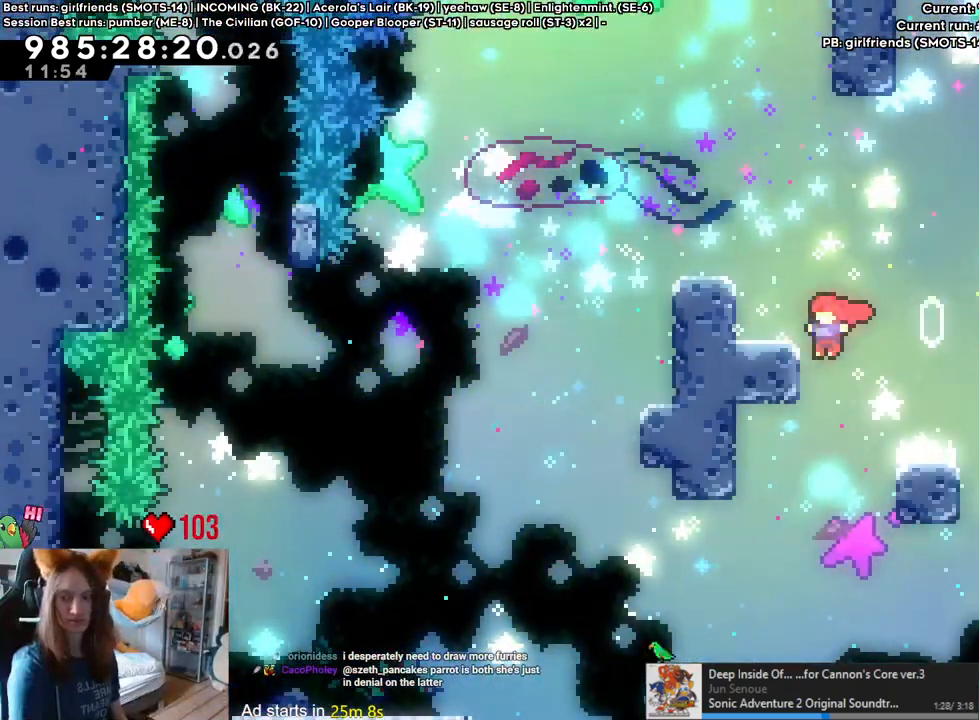
{"dt_ms": 500, "buttons": ["B"], "left_stick": "center", "right_stick": "center", "events": []}
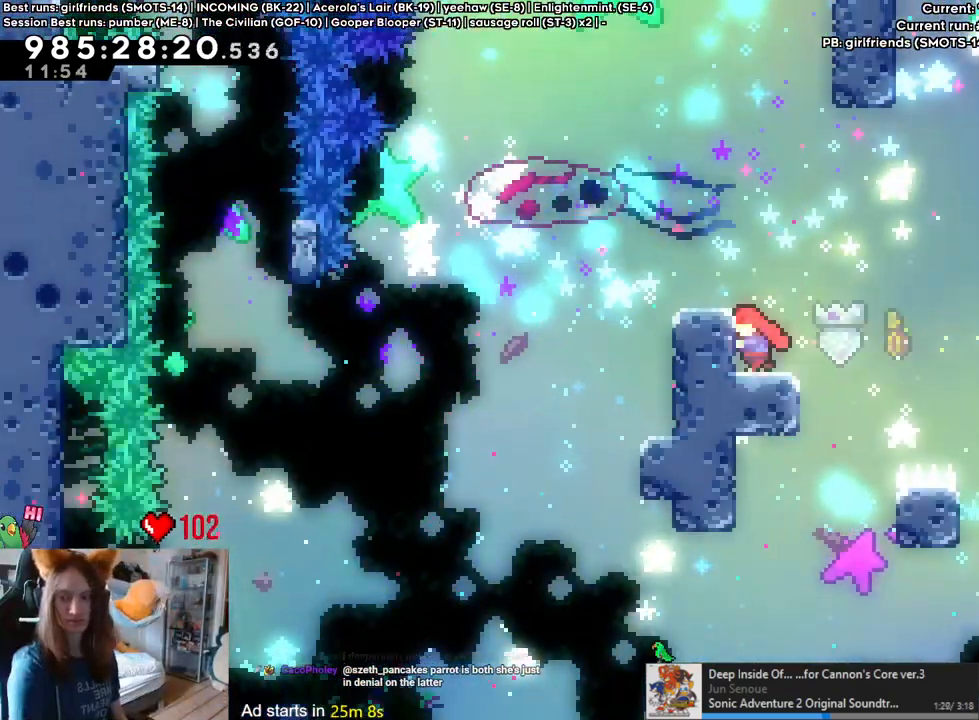
{"dt_ms": 500, "buttons": [], "left_stick": "center", "right_stick": "center", "events": [[133, "B", "up"]]}
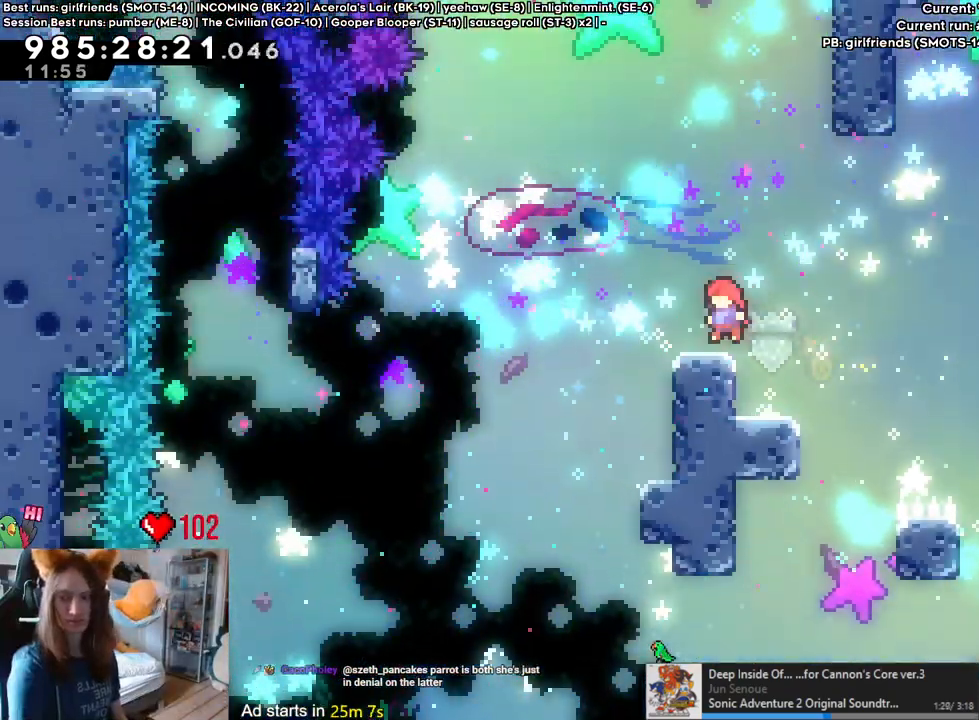
{"dt_ms": 500, "buttons": [], "left_stick": "center", "right_stick": "center", "events": []}
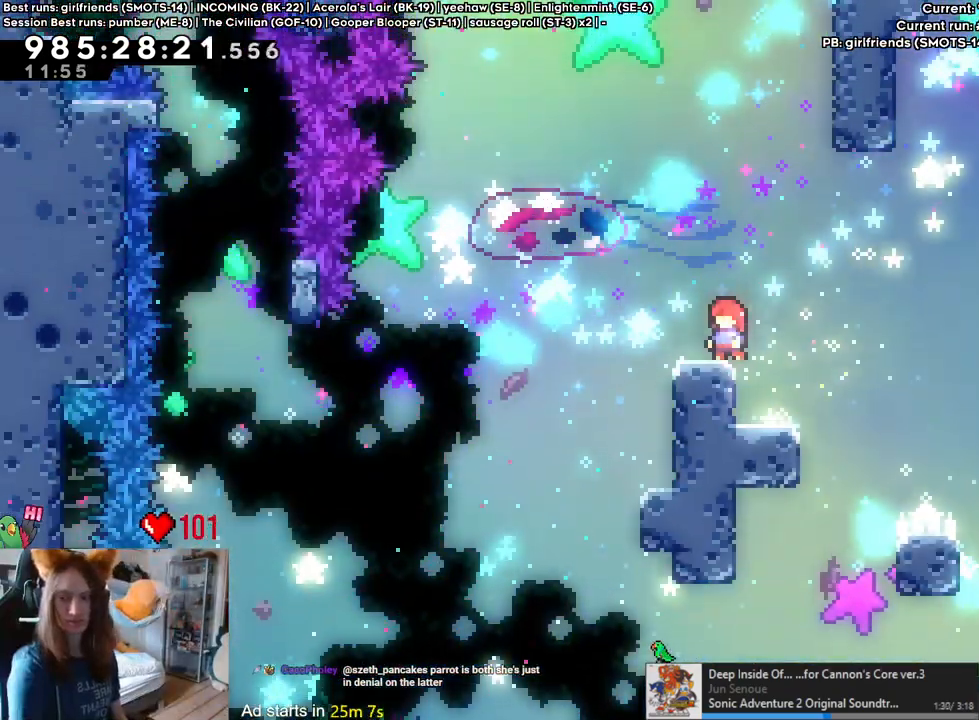
{"dt_ms": 500, "buttons": [], "left_stick": "center", "right_stick": "center", "events": [[350, "B", "down"], [417, "B", "up"]]}
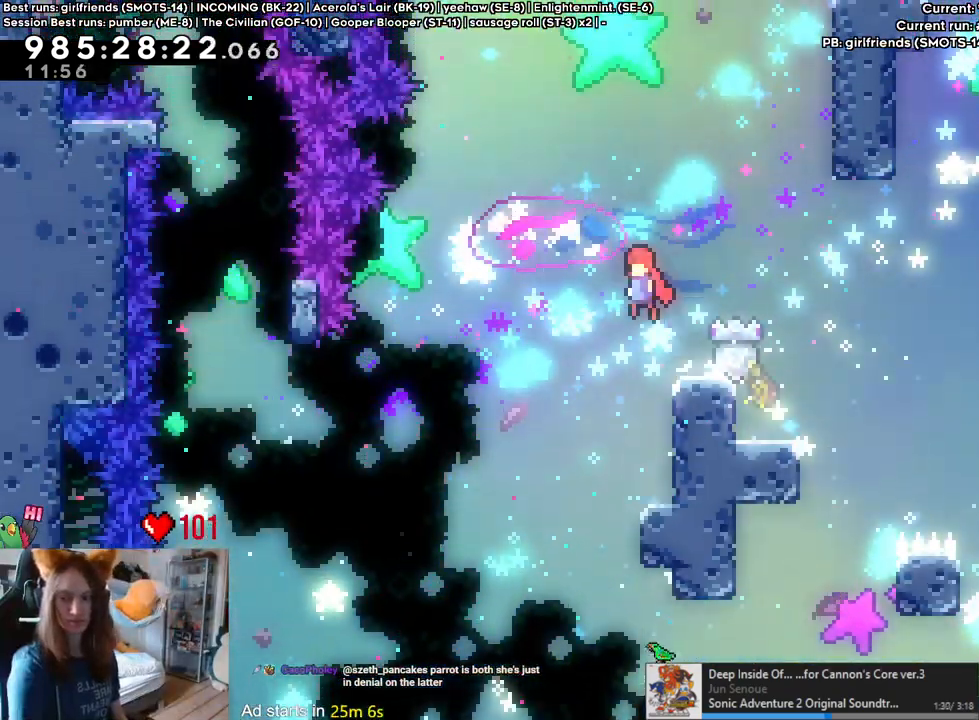
{"dt_ms": 500, "buttons": [], "left_stick": "center", "right_stick": "center", "events": []}
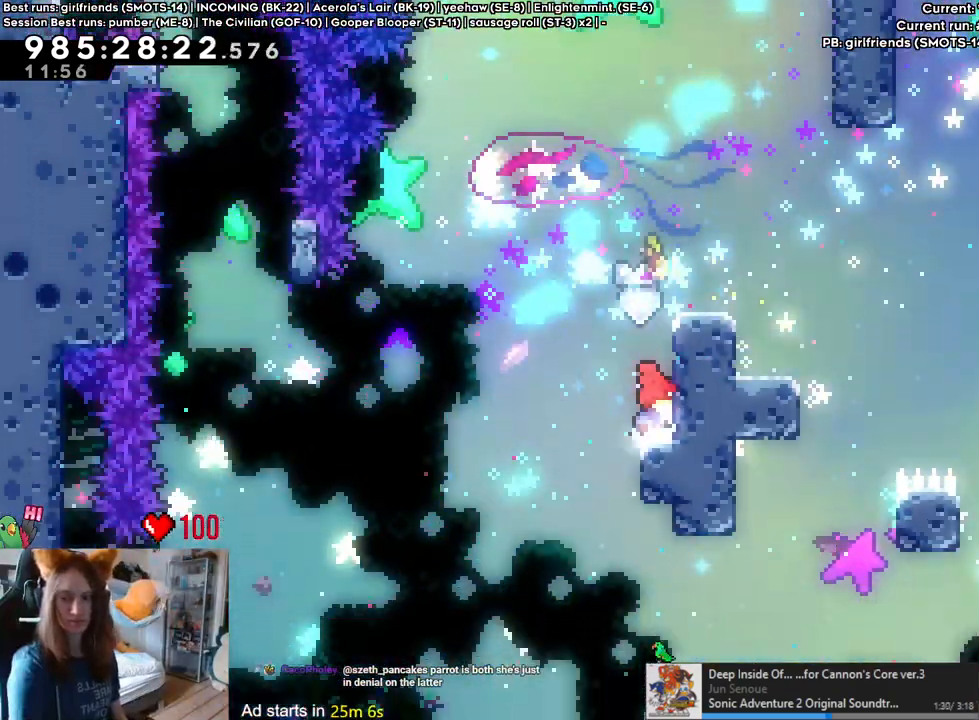
{"dt_ms": 500, "buttons": [], "left_stick": "center", "right_stick": "center", "events": [[333, "B", "down"], [383, "Y", "down"], [400, "B", "up"], [467, "Y", "up"]]}
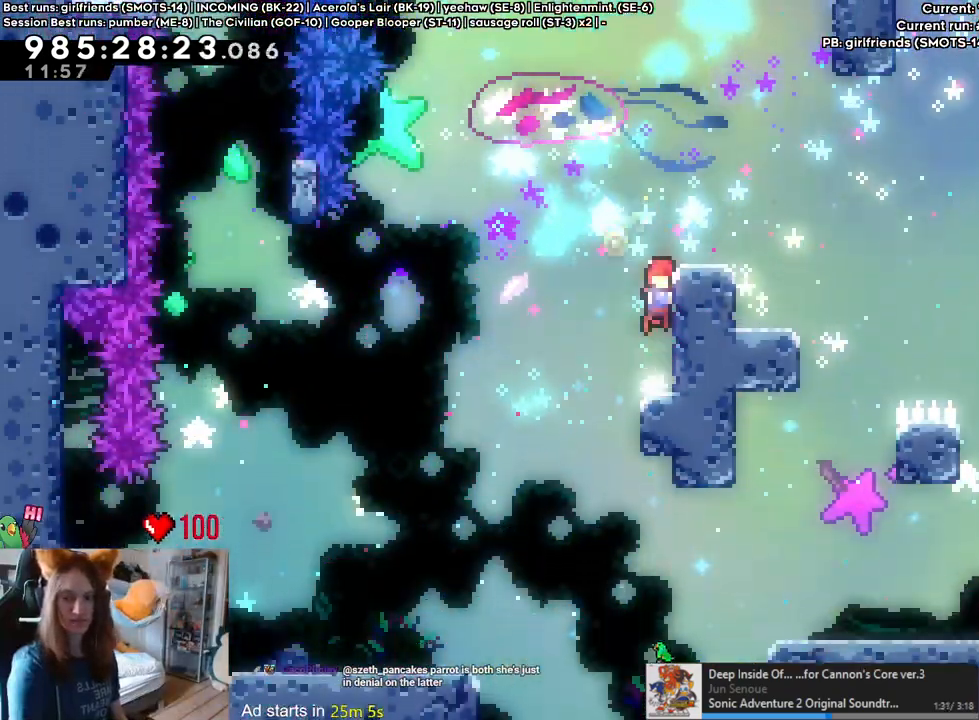
{"dt_ms": 500, "buttons": [], "left_stick": "right", "right_stick": "center", "events": [[17, "B", "down"], [433, "left_stick", "right"], [467, "B", "up"]]}
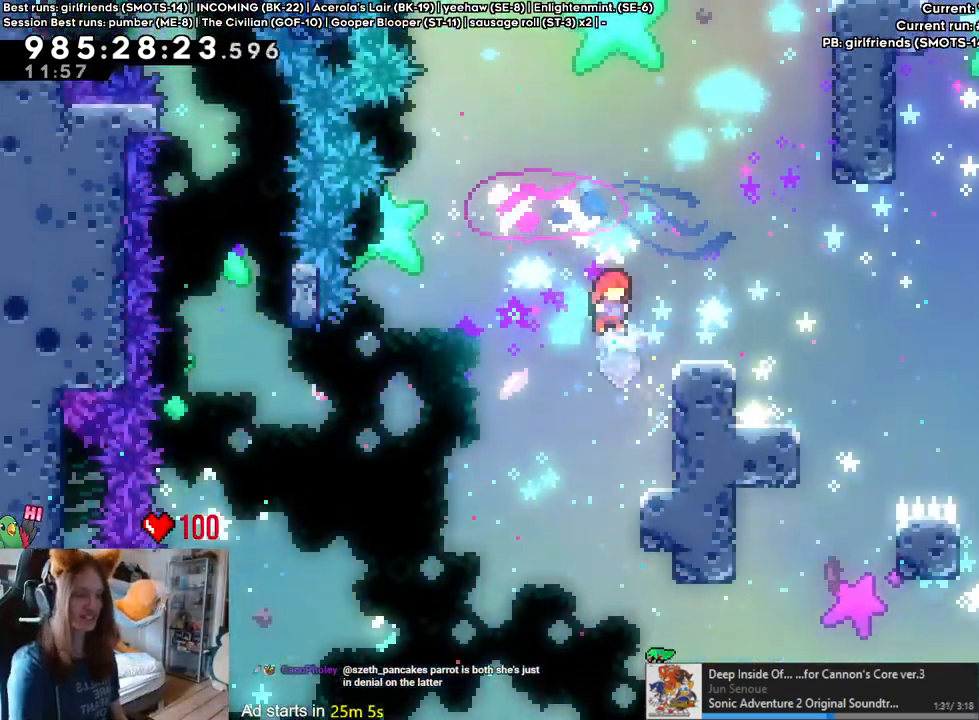
{"dt_ms": 500, "buttons": ["B"], "left_stick": "center", "right_stick": "center", "events": [[83, "left_stick", "center"], [133, "B", "down"]]}
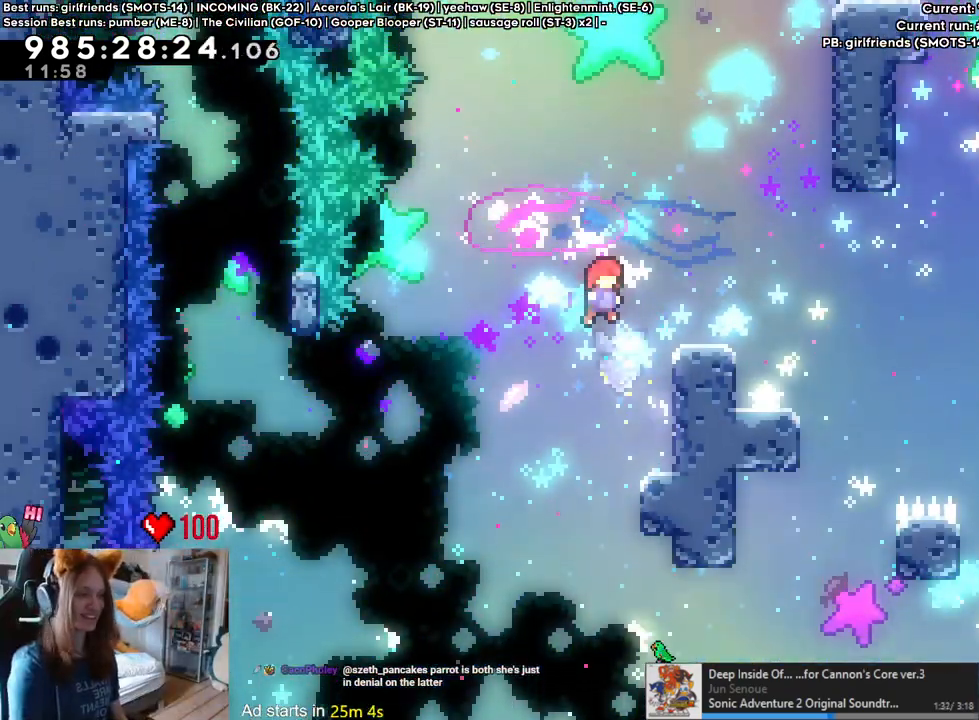
{"dt_ms": 500, "buttons": ["B"], "left_stick": "center", "right_stick": "center", "events": [[67, "B", "up"], [117, "left_stick", "right"], [200, "left_stick", "center"], [317, "B", "down"]]}
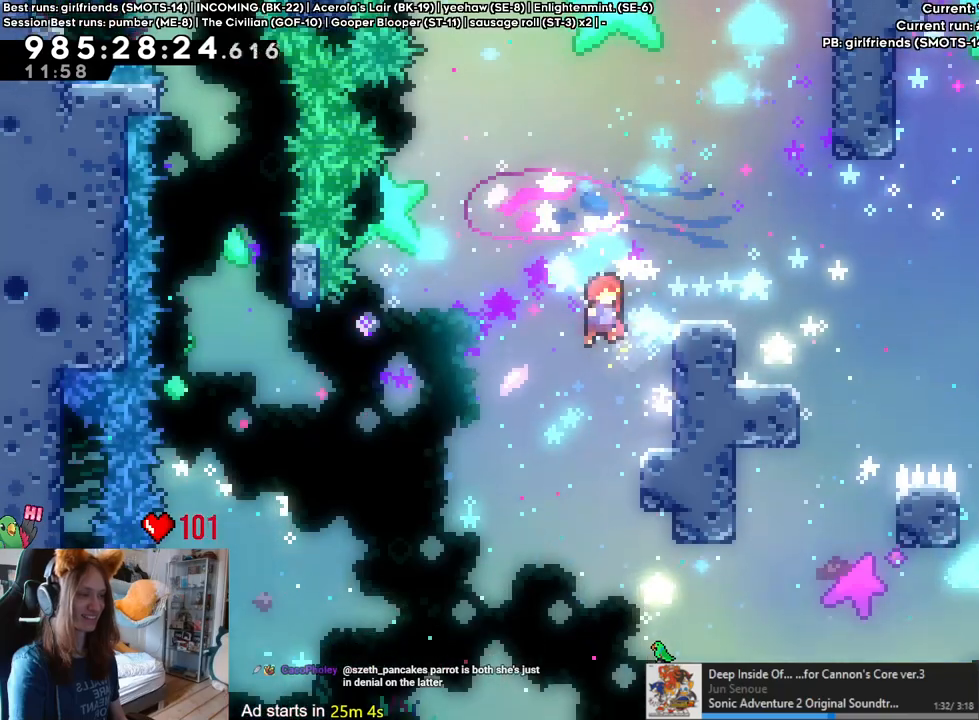
{"dt_ms": 500, "buttons": ["B"], "left_stick": "center", "right_stick": "center", "events": [[150, "left_stick", "down-right"], [200, "B", "up"], [317, "left_stick", "center"], [433, "B", "down"]]}
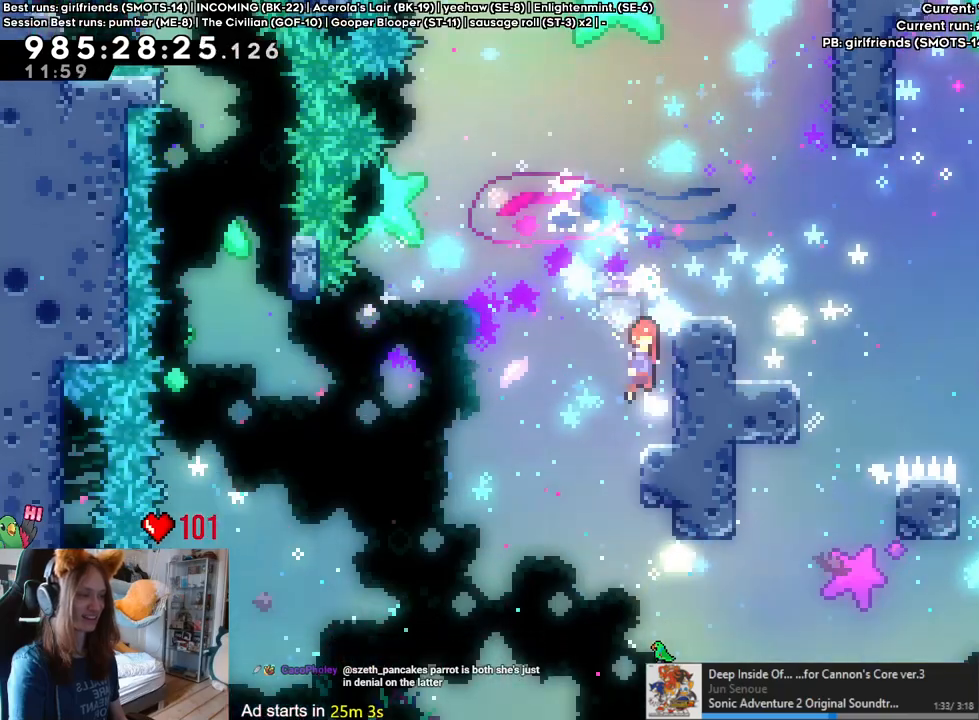
{"dt_ms": 500, "buttons": ["B", "Y"], "left_stick": "right", "right_stick": "center", "events": [[367, "left_stick", "right"], [417, "Y", "down"]]}
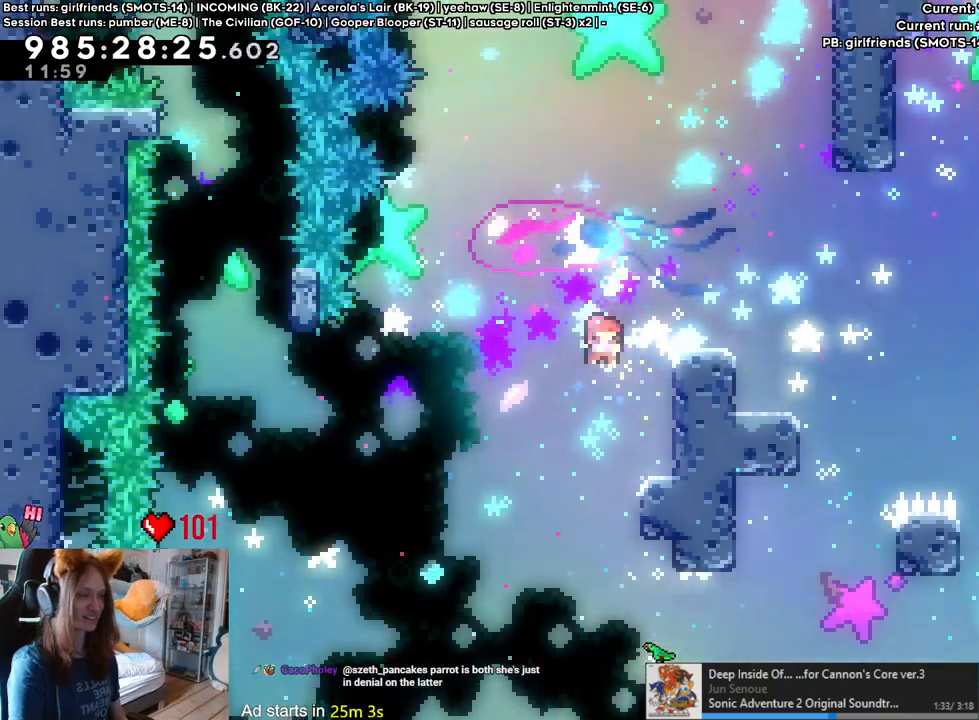
{"dt_ms": 500, "buttons": ["Y"], "left_stick": "down-right", "right_stick": "center", "events": [[17, "B", "up"], [17, "Y", "up"], [50, "left_stick", "down-right"], [100, "B", "down"], [183, "Y", "down"], [183, "left_stick", "down"], [333, "B", "up"], [333, "Y", "up"], [400, "left_stick", "down-right"], [483, "Y", "down"]]}
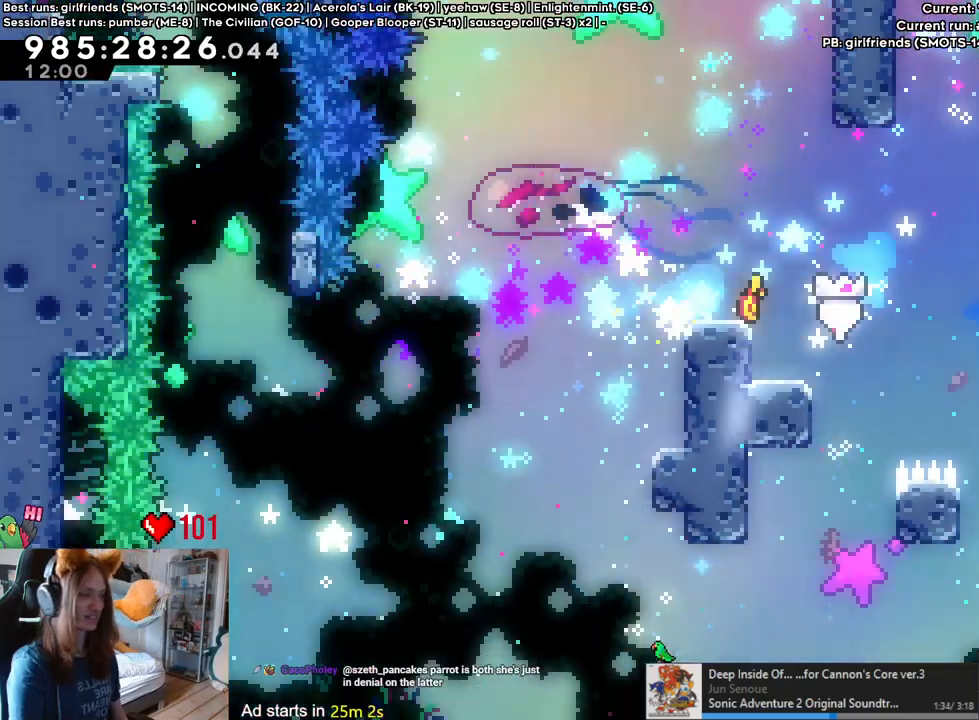
{"dt_ms": 500, "buttons": [], "left_stick": "center", "right_stick": "center", "events": [[150, "Y", "up"], [283, "left_stick", "center"]]}
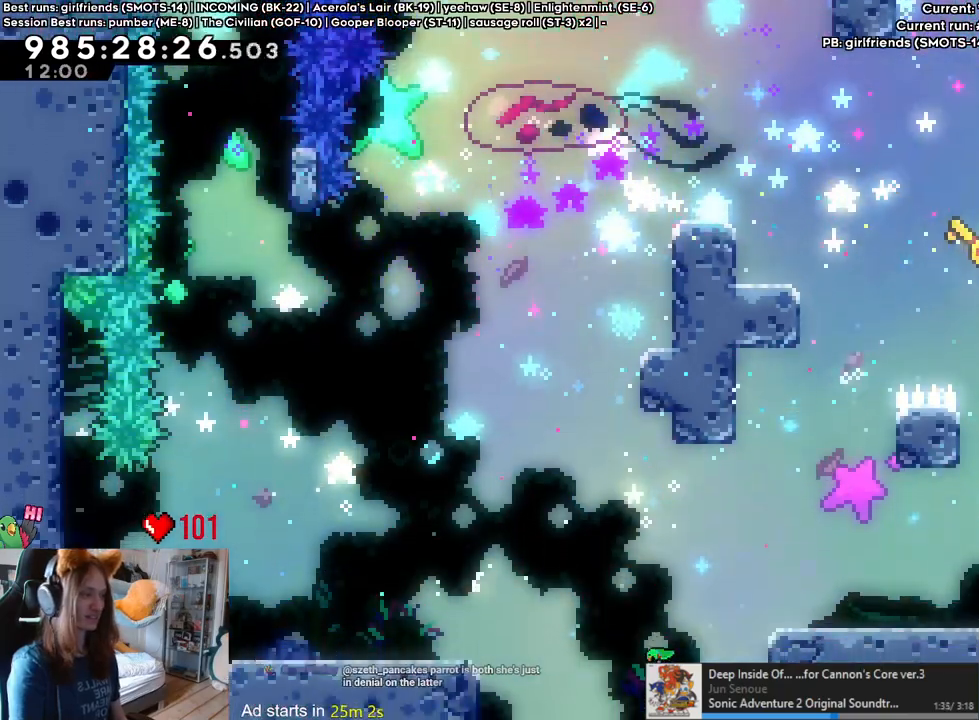
{"dt_ms": 500, "buttons": [], "left_stick": "left", "right_stick": "center", "events": [[100, "left_stick", "left"], [150, "Y", "down"], [167, "B", "down"], [433, "Y", "up"], [450, "B", "up"]]}
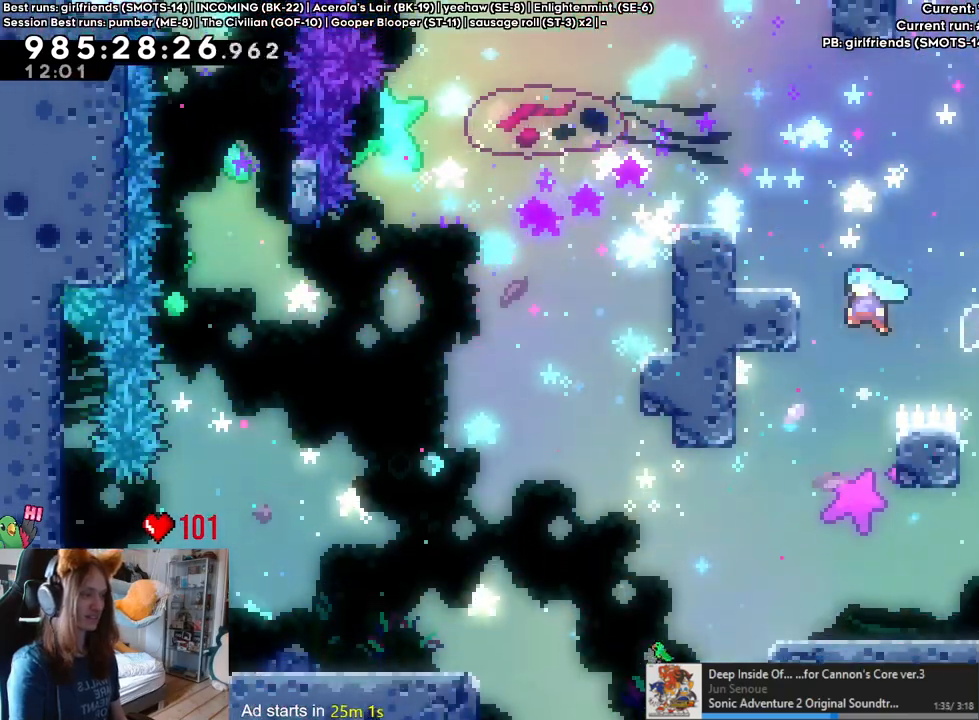
{"dt_ms": 500, "buttons": ["B"], "left_stick": "left", "right_stick": "center", "events": [[67, "B", "down"], [350, "B", "up"], [450, "B", "down"]]}
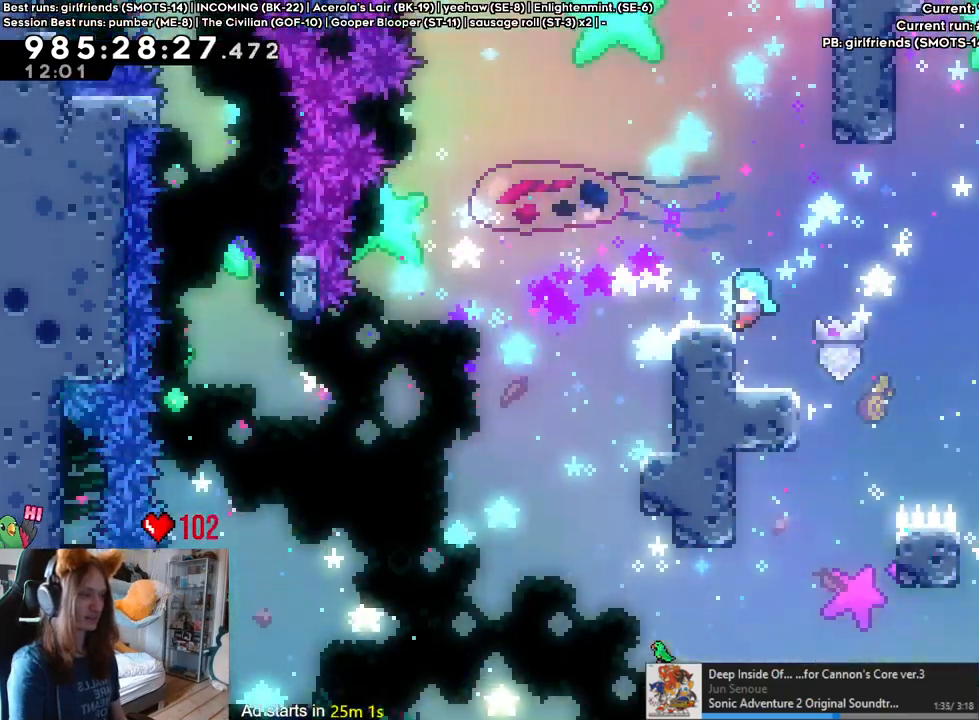
{"dt_ms": 500, "buttons": [], "left_stick": "center", "right_stick": "center", "events": [[17, "B", "up"], [267, "left_stick", "center"]]}
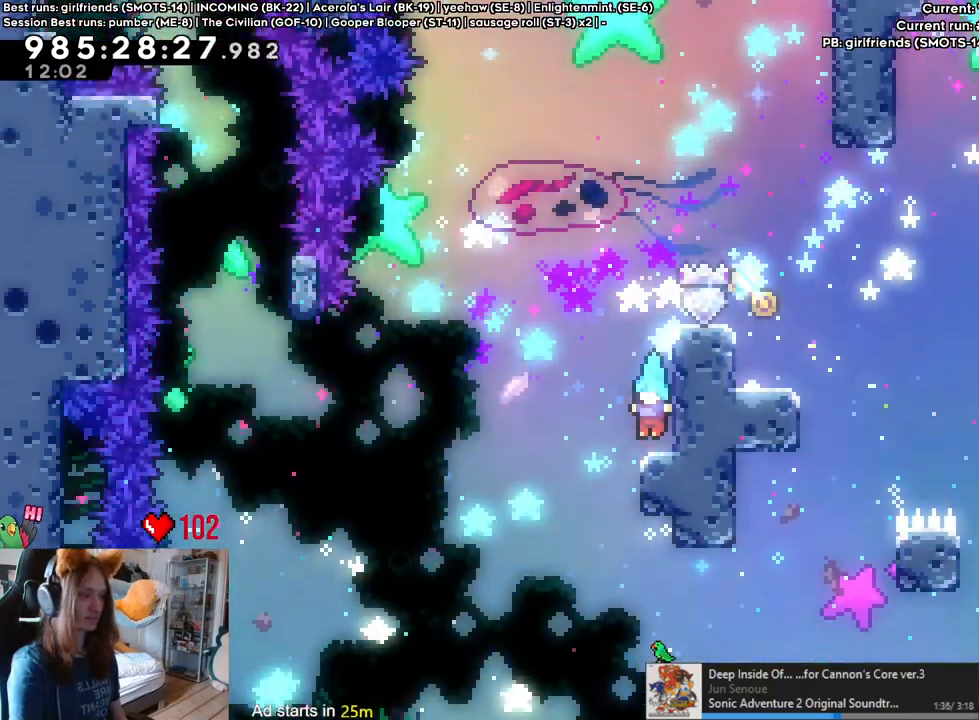
{"dt_ms": 1000, "buttons": [], "left_stick": "center", "right_stick": "center", "events": [[33, "left_stick", "right"], [167, "left_stick", "center"], [200, "B", "down"], [283, "B", "up"], [350, "B", "down"], [767, "left_stick", "down-right"], [817, "left_stick", "right"], [883, "B", "up"], [967, "left_stick", "center"]]}
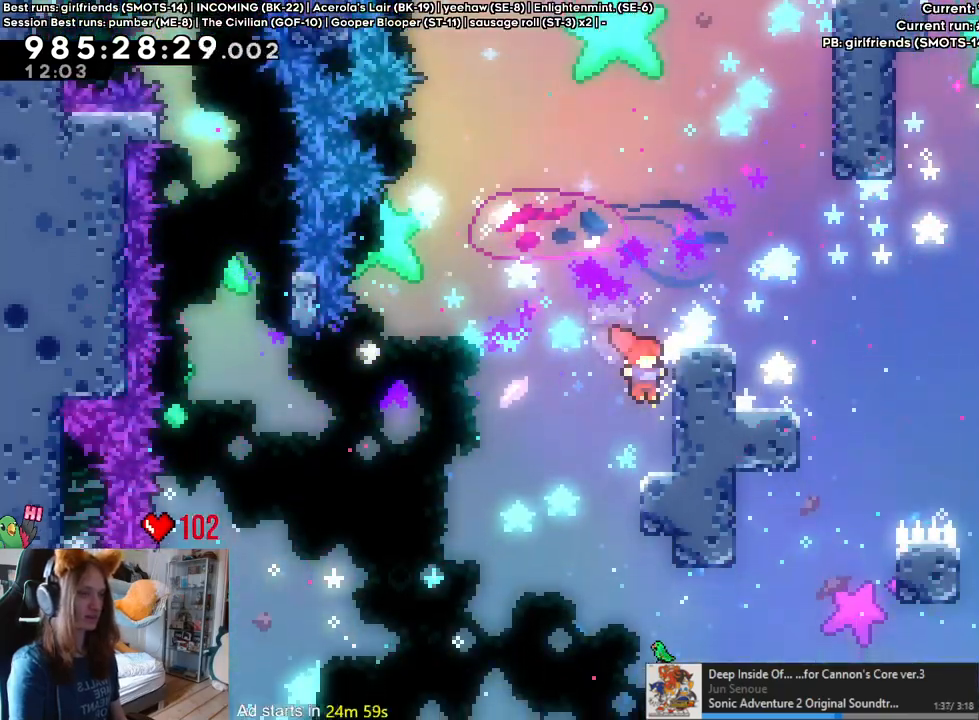
{"dt_ms": 500, "buttons": [], "left_stick": "right", "right_stick": "center", "events": [[17, "B", "down"], [383, "left_stick", "right"], [483, "B", "up"]]}